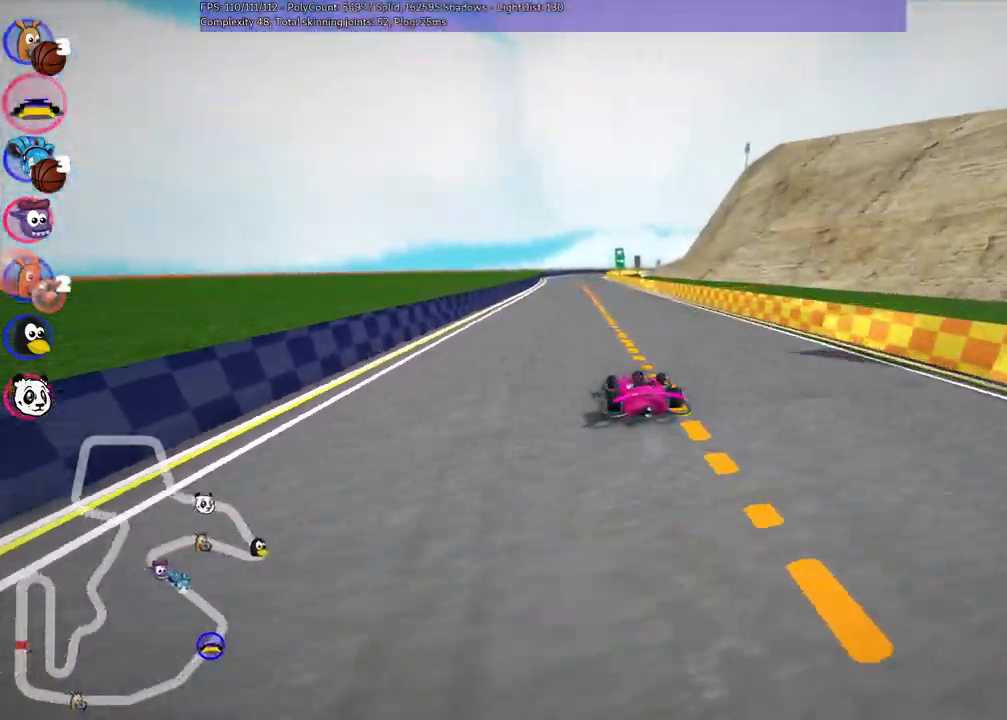
Gameplay with keyboard; each line is a JSON object with the keys held at the frame after it. "events" lists presses ("down") and releases ("up") of ".", "/", "alt_r", "b", "c", "comma", "ctrl_r", "d", "down", "f", "g", "h", "j", "k", "l", "left", "m", "n", "quote", "return", "right", "semicolon", "shift_r", "space", "super", "up" and "v" between this image and that frame as [ms after this image, input, new state], when the widget could be followed in between. No other keys are recorded. Mouse input is not recorded.
{"keys": ["m", "right", "up"], "events": []}
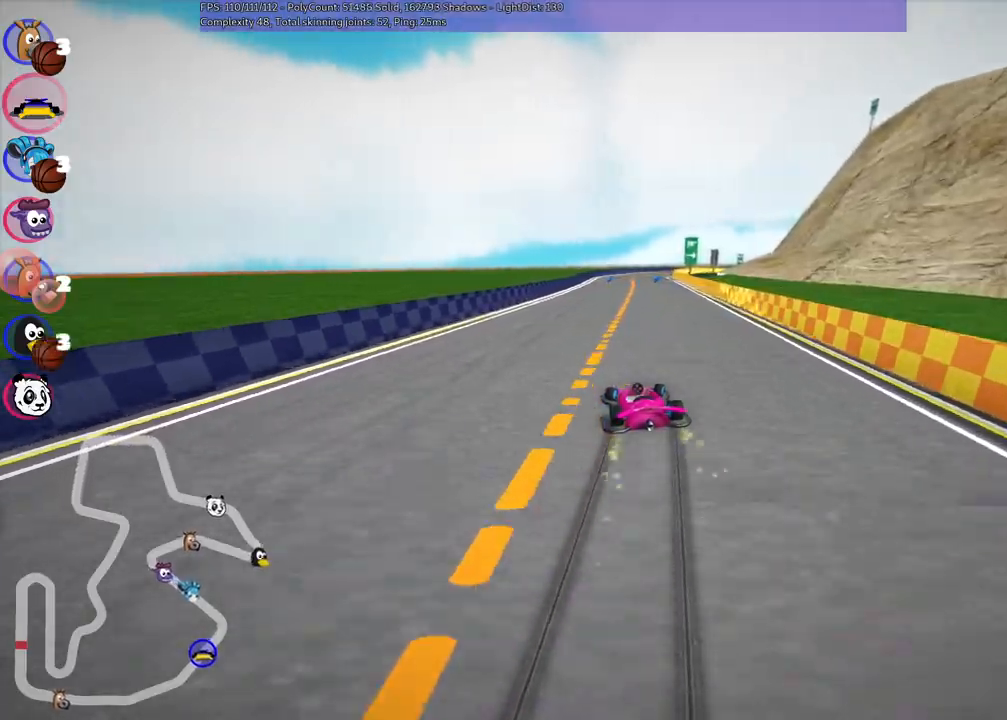
{"keys": ["up"], "events": [[250, "m", "up"], [484, "right", "up"]]}
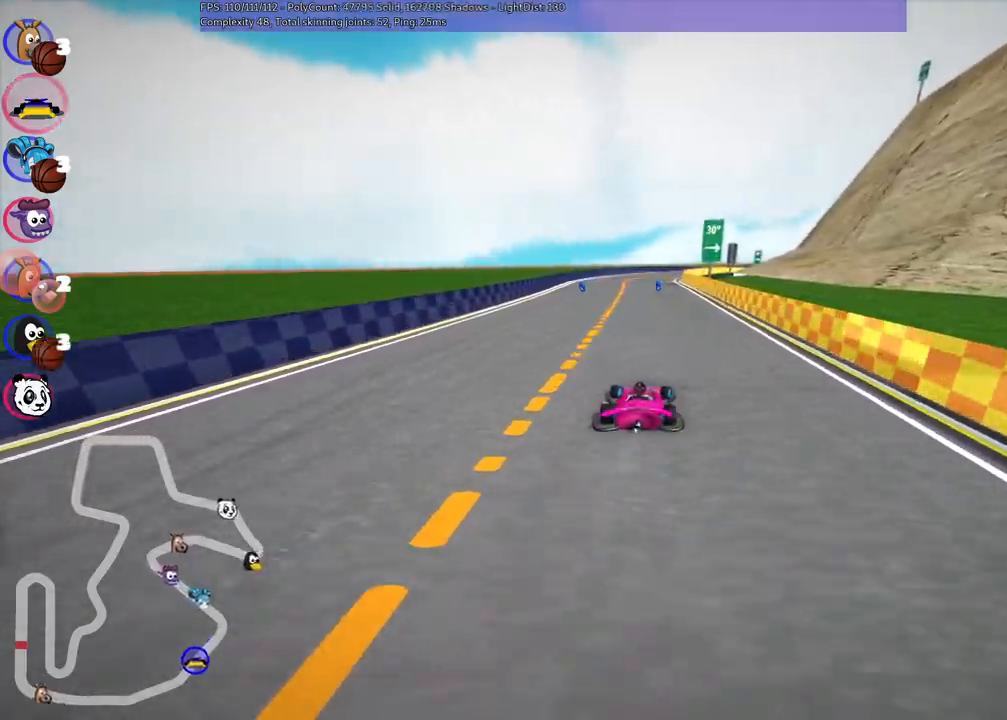
{"keys": ["m", "right", "up"], "events": [[184, "left", "down"], [417, "left", "up"], [467, "m", "down"], [467, "right", "down"]]}
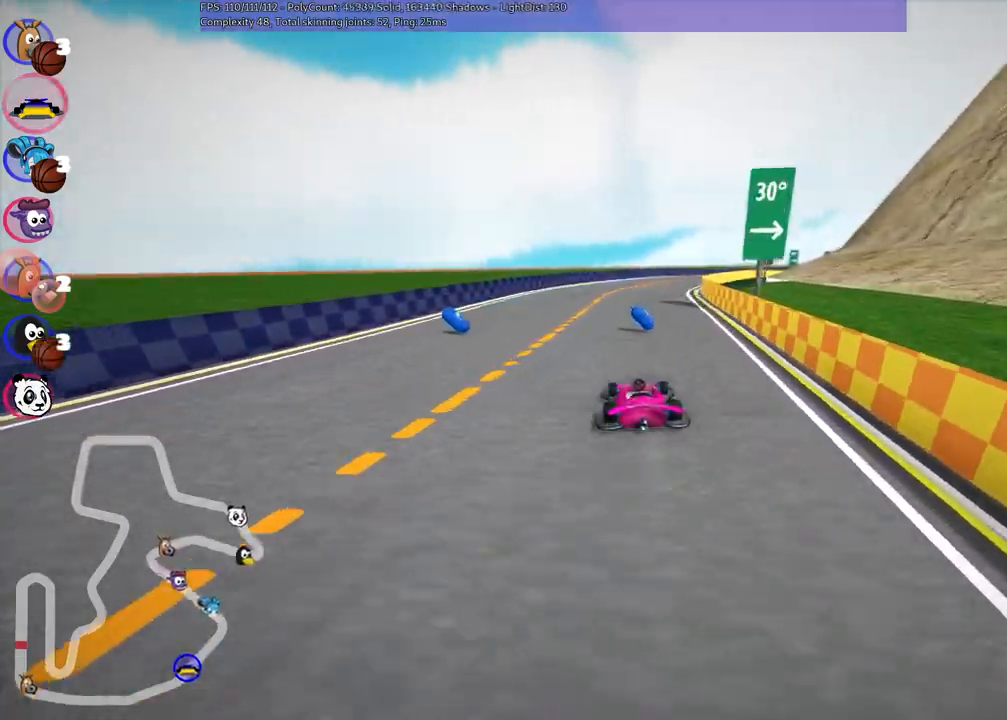
{"keys": ["left", "m", "n", "up"], "events": [[67, "left", "down"], [117, "right", "up"], [400, "n", "down"]]}
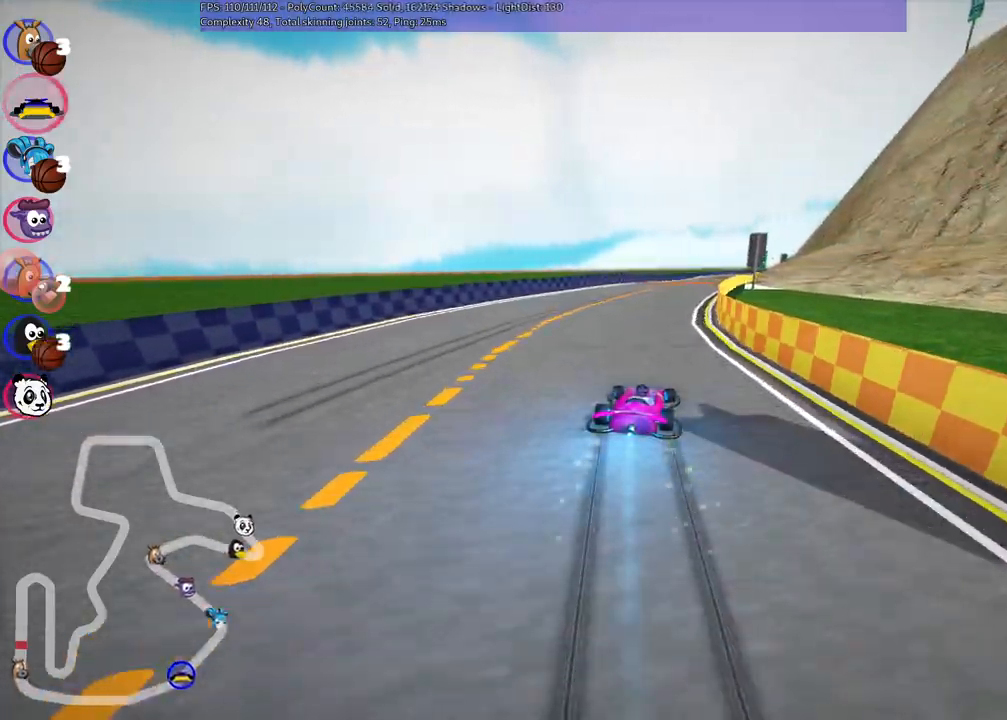
{"keys": ["left", "m", "up"], "events": [[50, "n", "up"]]}
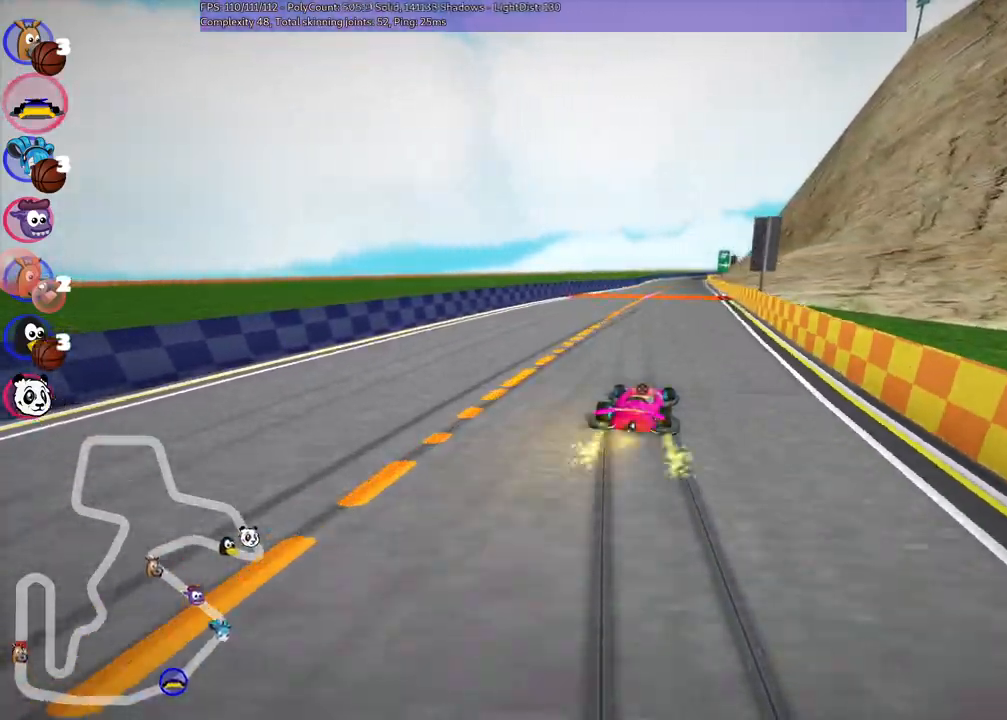
{"keys": ["left", "m", "up"], "events": []}
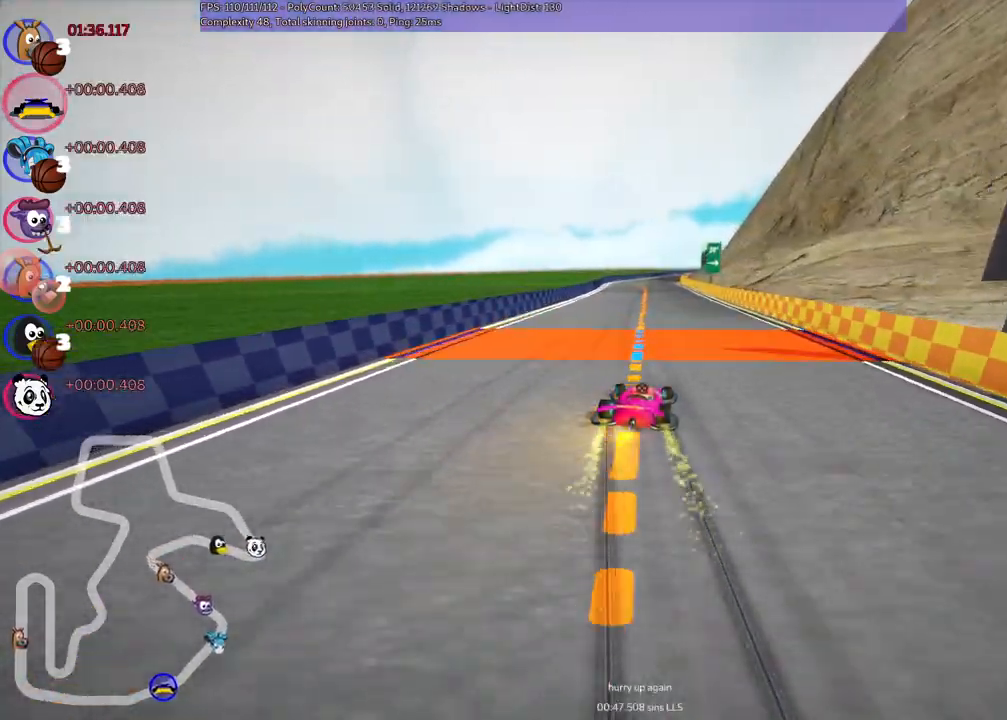
{"keys": ["left", "m", "up"], "events": []}
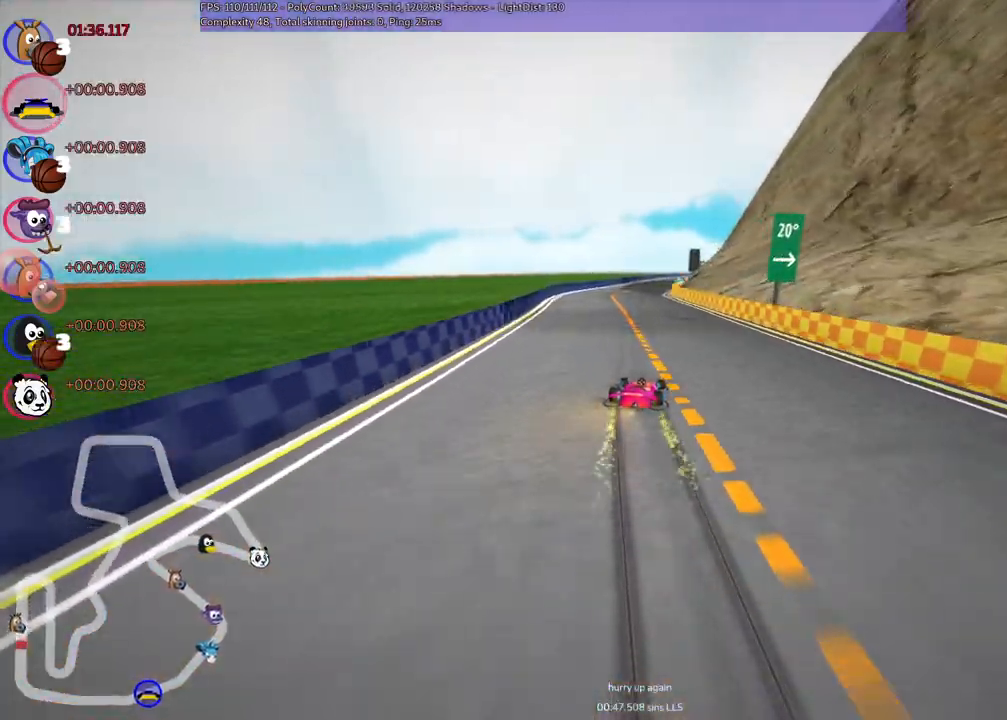
{"keys": ["left", "m", "up"], "events": []}
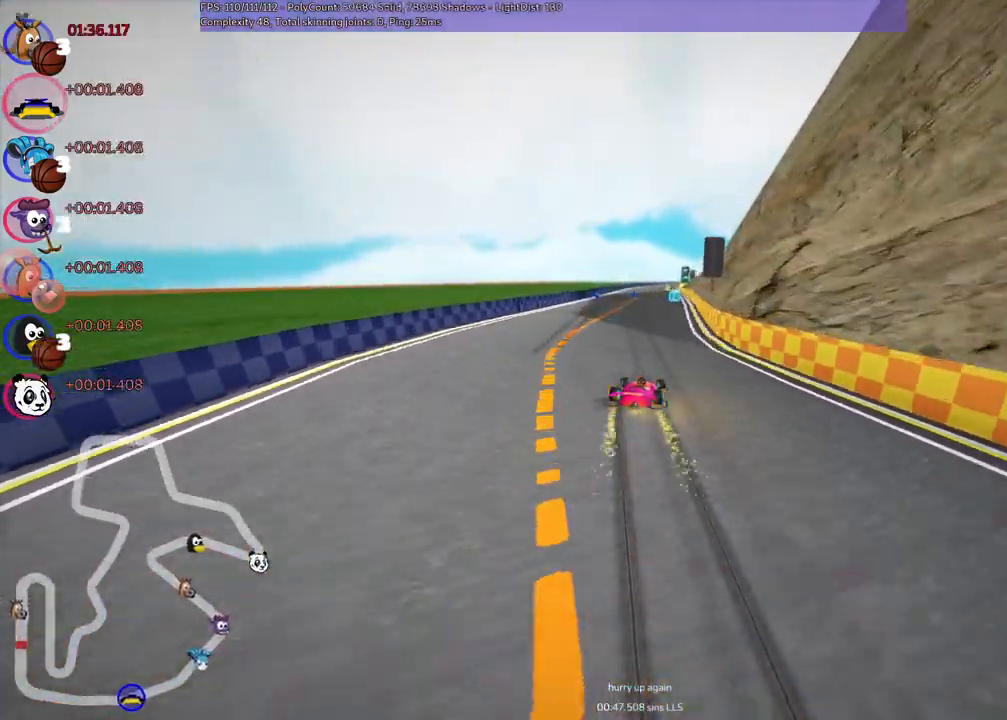
{"keys": ["left", "m", "up"], "events": []}
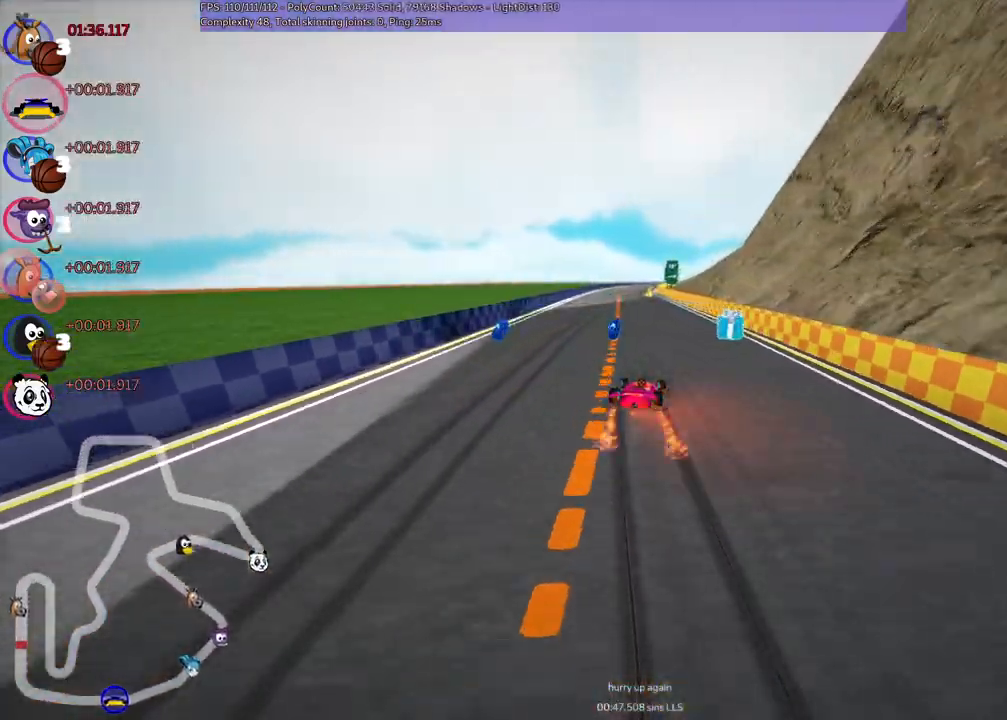
{"keys": ["up"], "events": [[217, "n", "down"], [350, "m", "up"], [400, "left", "up"], [450, "n", "up"]]}
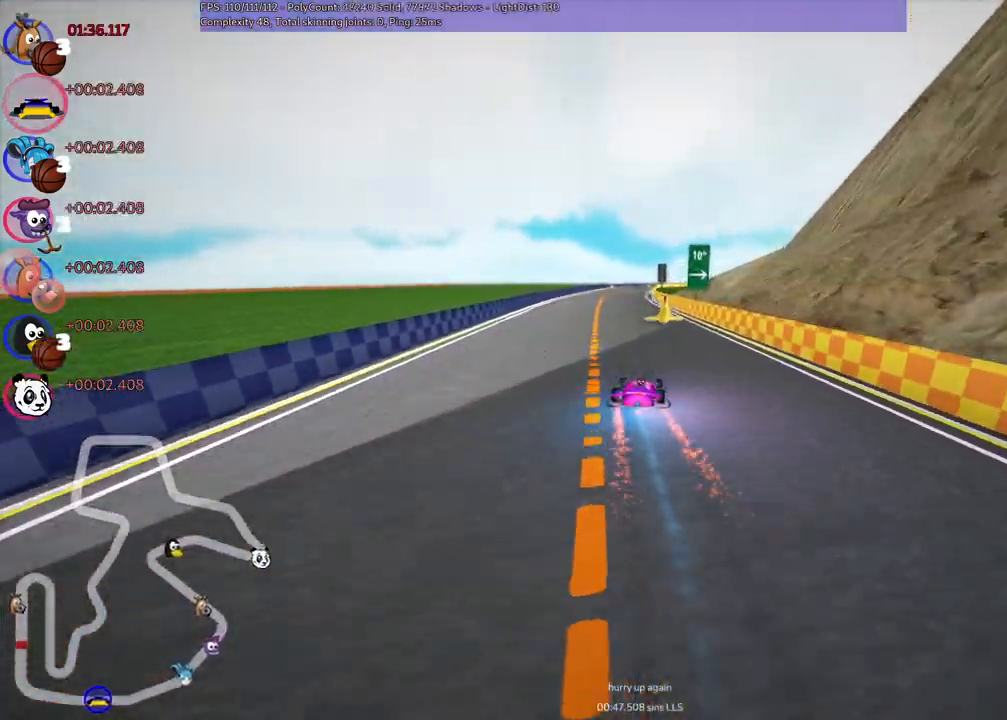
{"keys": ["left", "up"], "events": [[417, "left", "down"]]}
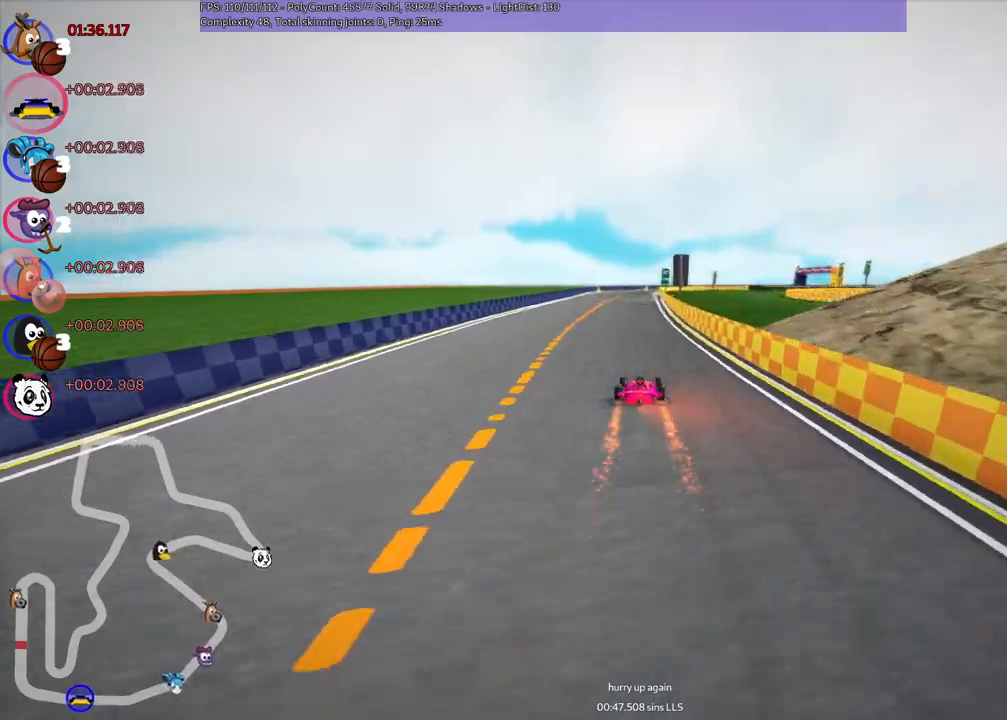
{"keys": ["left", "m", "up"], "events": [[117, "left", "up"], [117, "right", "down"], [150, "m", "down"], [200, "left", "down"], [300, "right", "up"]]}
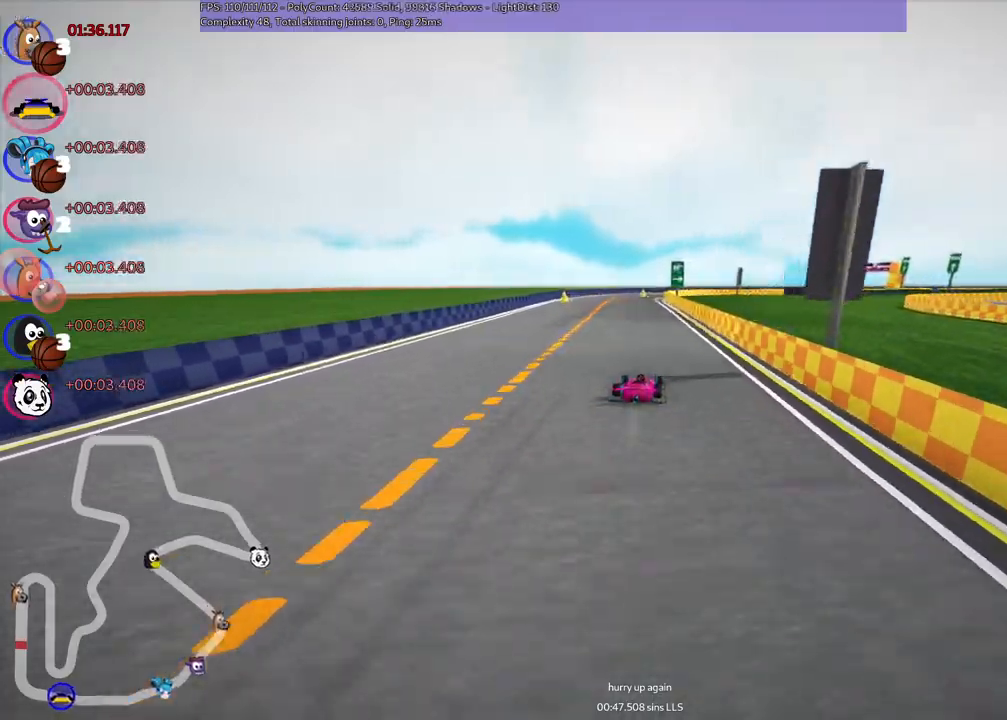
{"keys": ["m", "right", "up"], "events": [[84, "m", "up"], [134, "left", "up"], [367, "right", "down"], [417, "m", "down"]]}
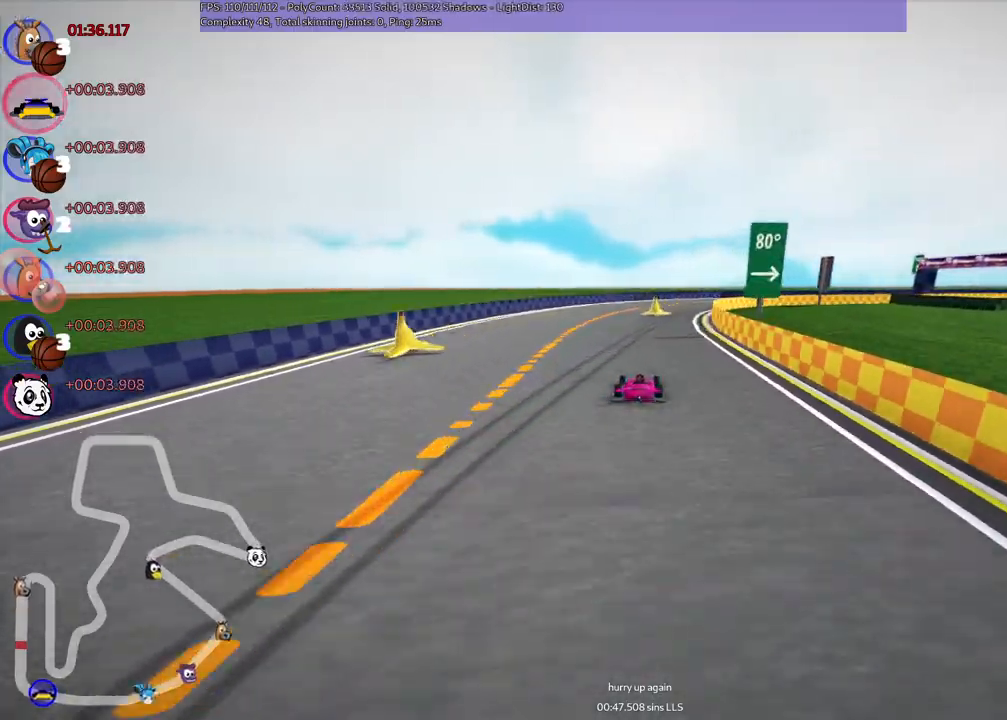
{"keys": ["m", "right", "up"], "events": [[150, "right", "up"], [250, "right", "down"], [300, "m", "up"], [334, "right", "up"], [434, "right", "down"], [484, "m", "down"]]}
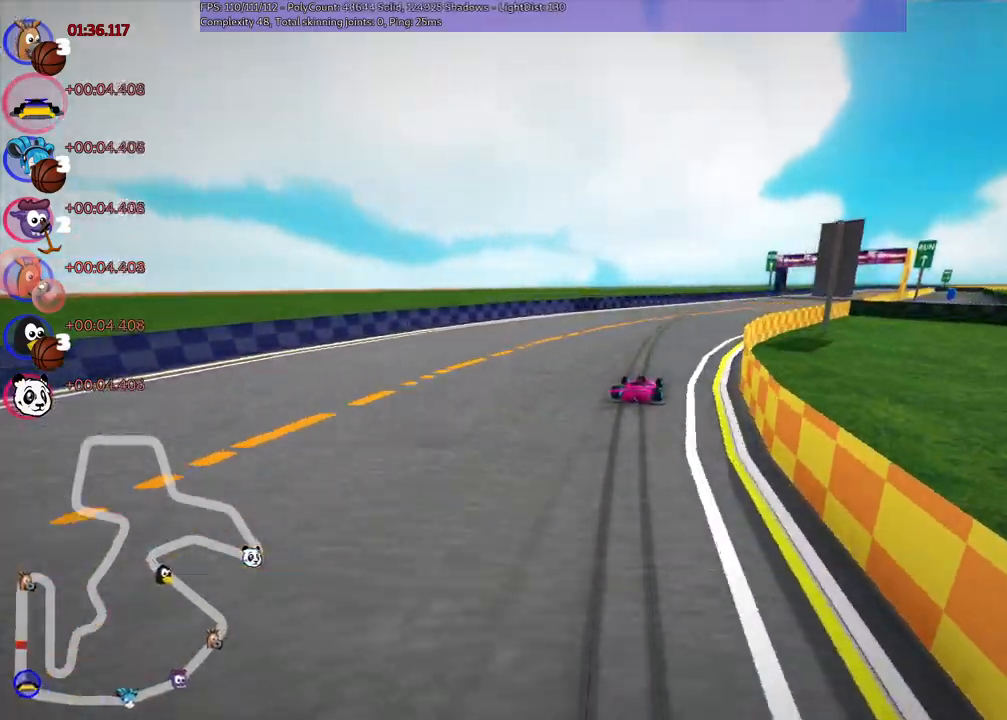
{"keys": ["left", "m", "right", "up"], "events": [[134, "n", "down"], [167, "left", "down"], [217, "right", "up"], [267, "n", "up"], [417, "right", "down"]]}
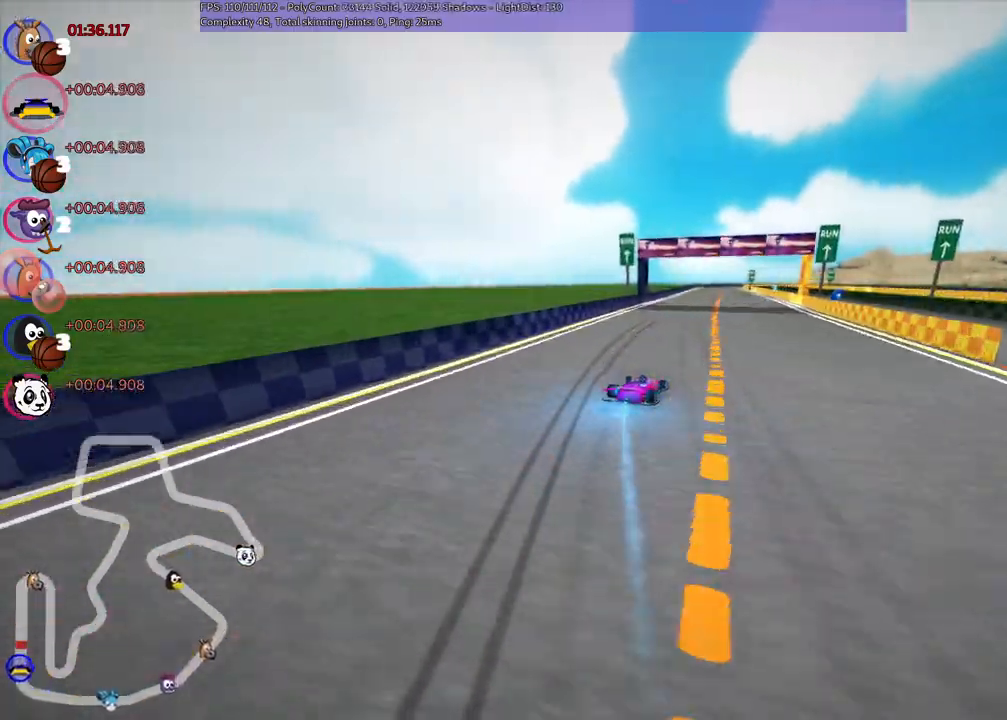
{"keys": ["left", "m", "up"], "events": [[150, "right", "up"]]}
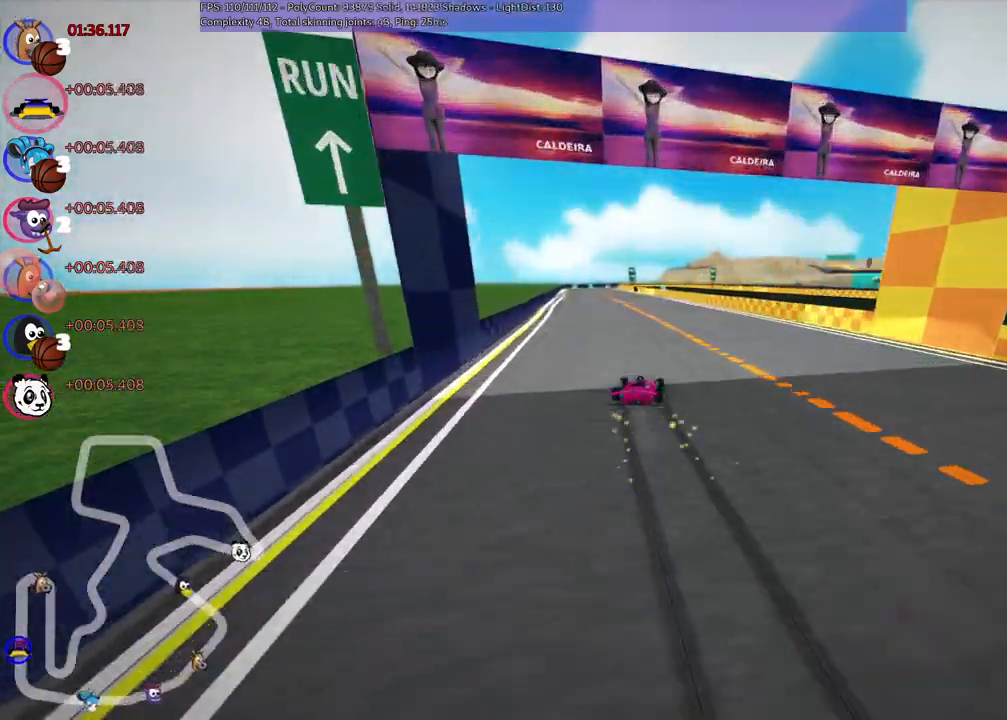
{"keys": ["up"], "events": [[267, "m", "up"], [500, "left", "up"]]}
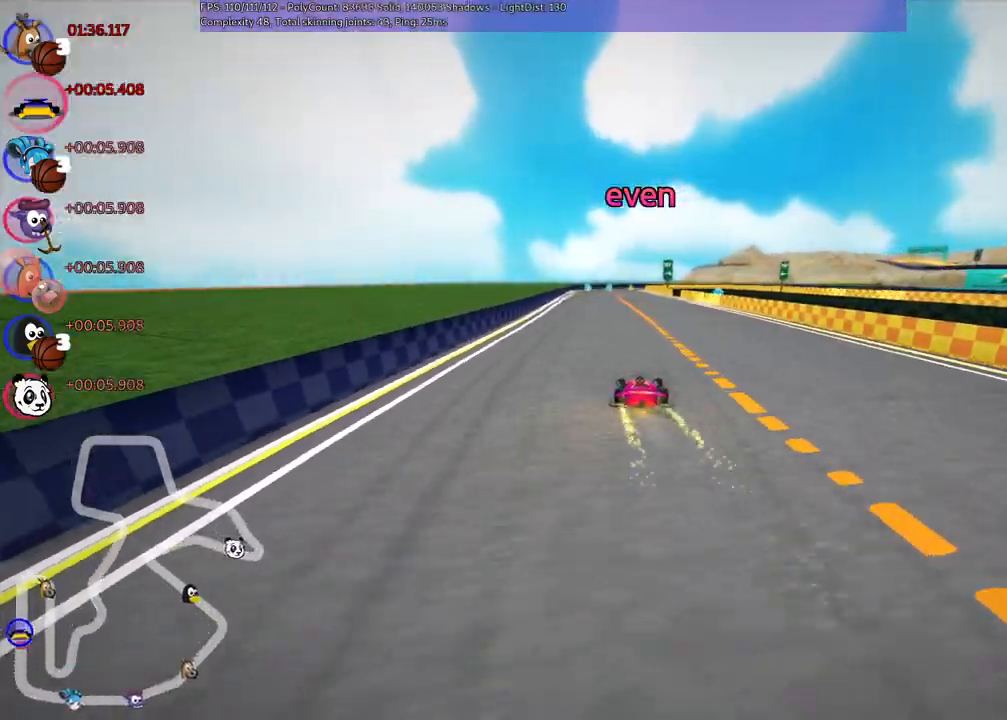
{"keys": ["m", "right", "up"], "events": [[284, "left", "down"], [434, "left", "up"], [434, "right", "down"], [484, "m", "down"]]}
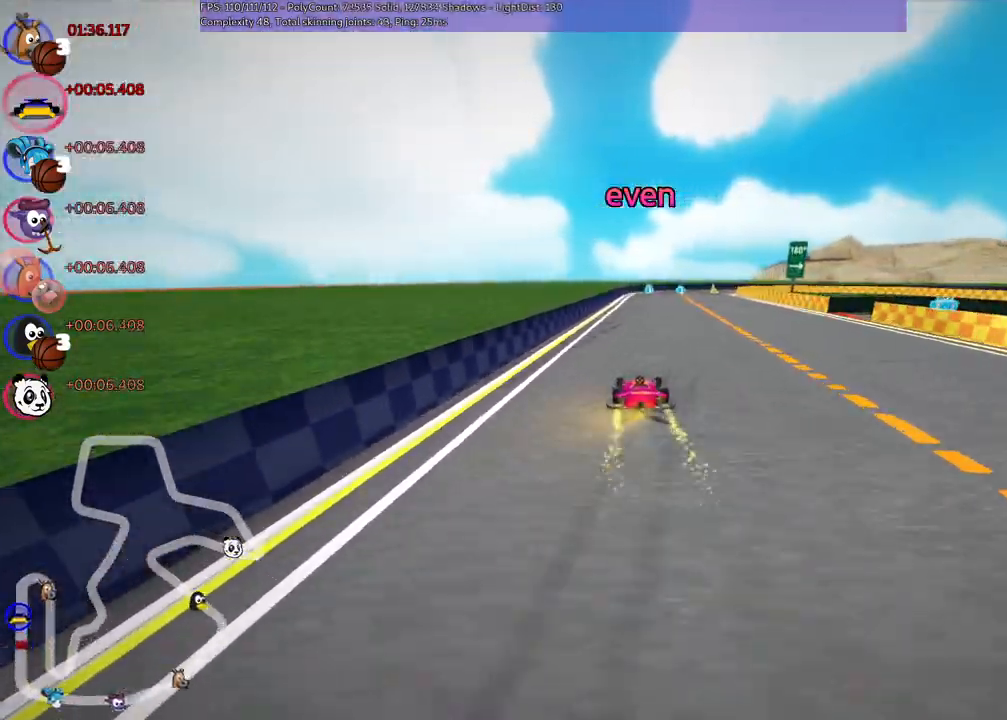
{"keys": ["left", "m", "up"], "events": [[34, "left", "down"], [117, "right", "up"]]}
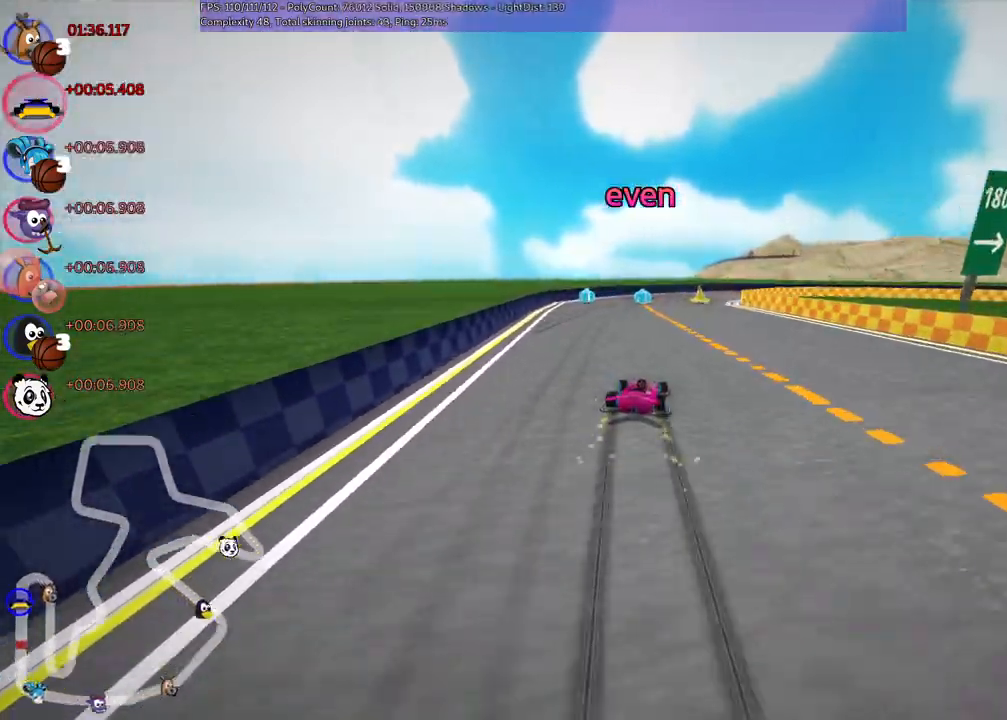
{"keys": ["left", "m", "up"]}
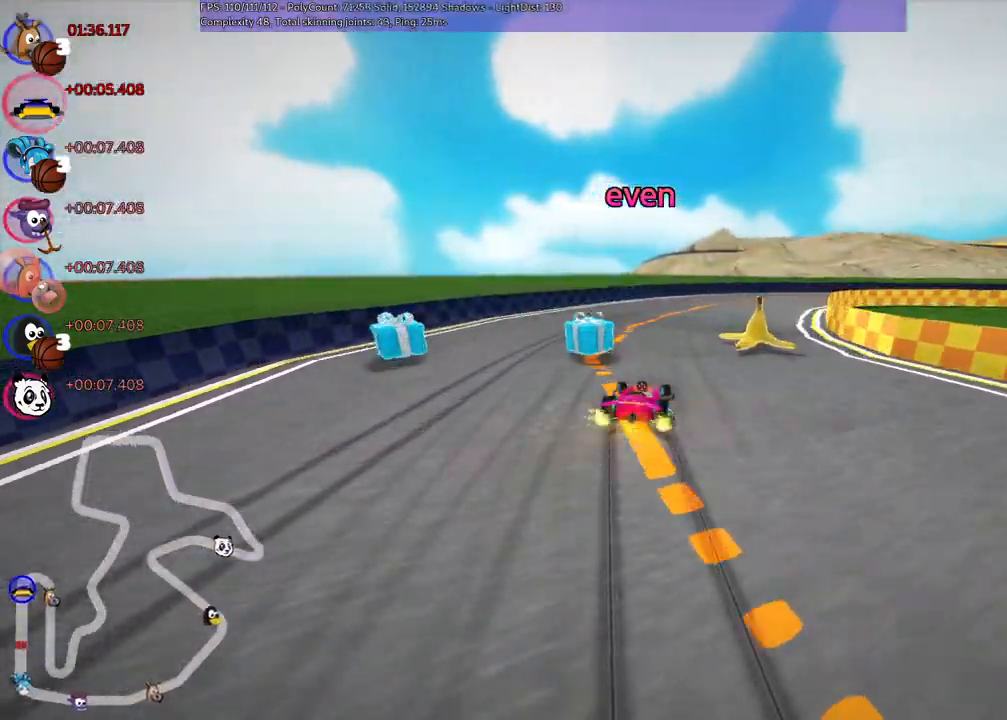
{"keys": ["right", "up"], "events": [[67, "right", "down"], [217, "n", "down"], [267, "m", "up"], [400, "n", "up"], [450, "left", "up"]]}
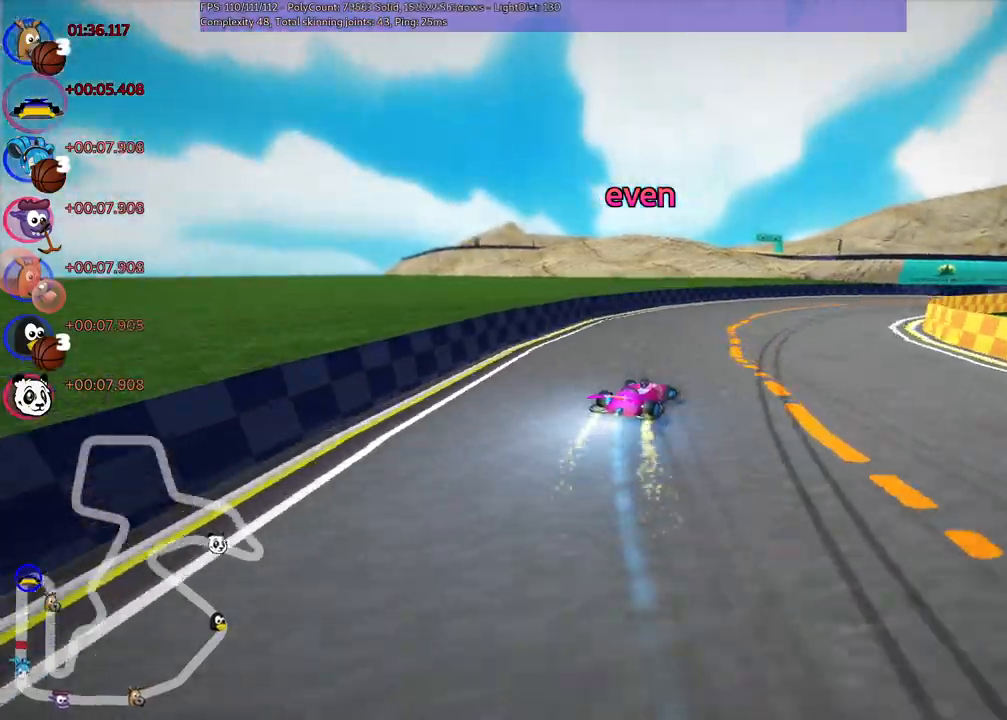
{"keys": ["m", "right", "up"]}
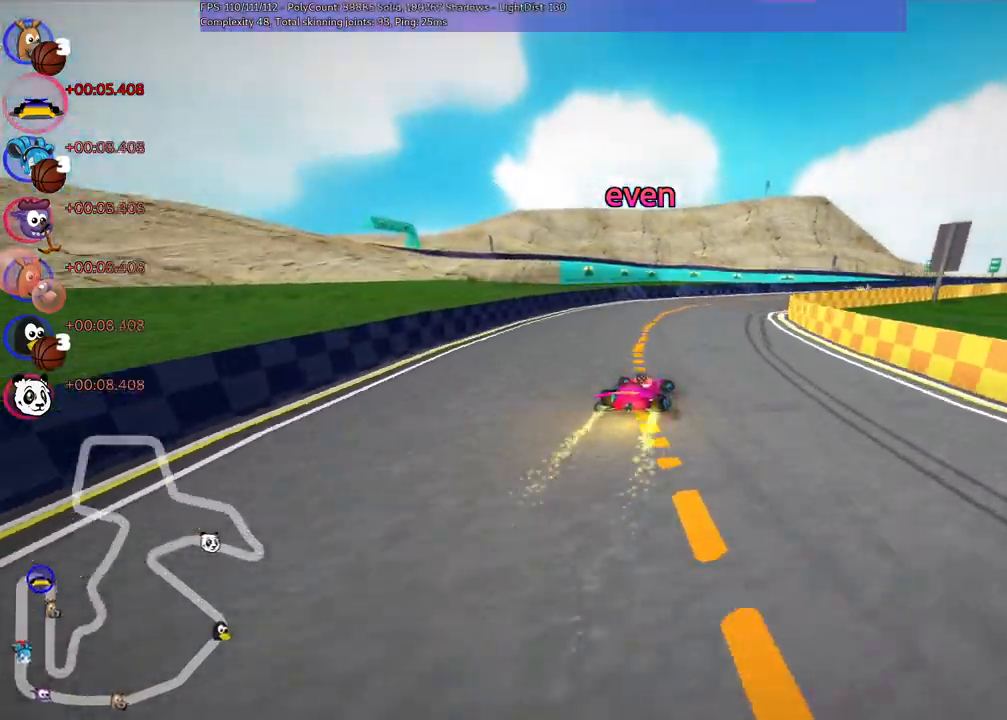
{"keys": ["left", "m", "right", "up"], "events": [[167, "left", "down"], [217, "right", "up"], [500, "right", "down"]]}
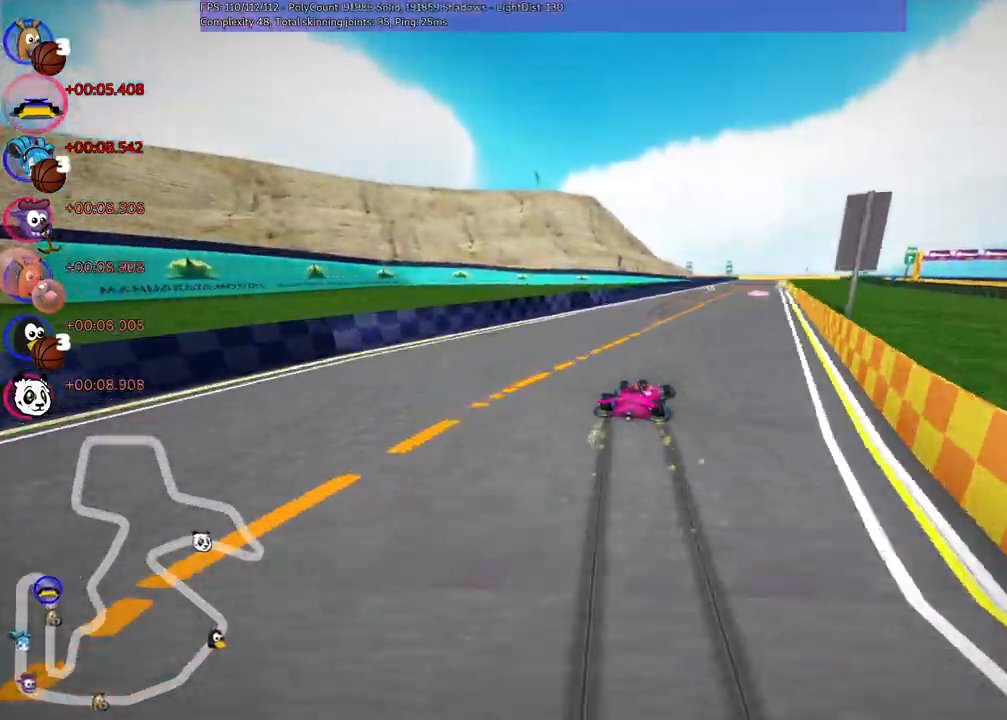
{"keys": ["left", "m", "up"]}
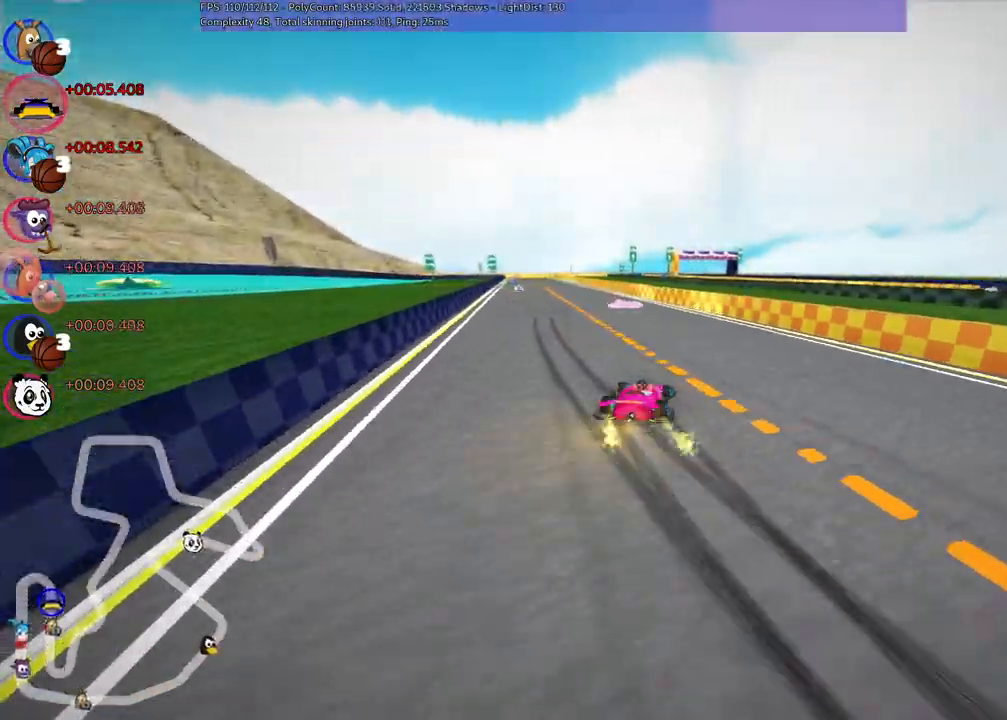
{"keys": ["left", "n", "up"], "events": [[317, "n", "down"], [367, "m", "up"]]}
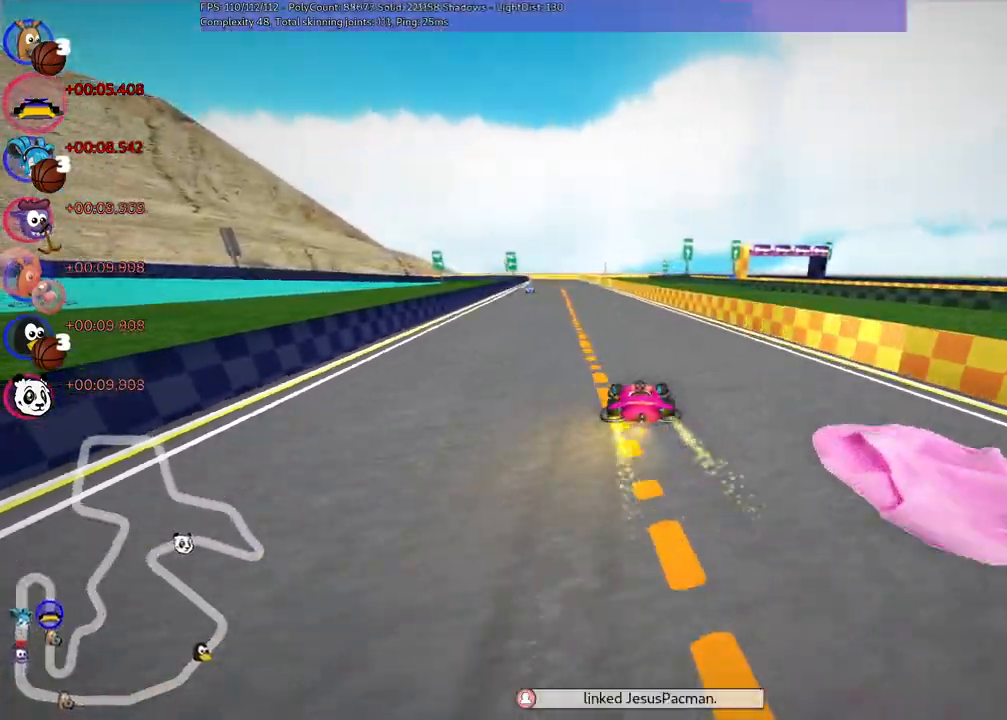
{"keys": ["right", "up"], "events": [[67, "left", "up"], [250, "n", "up"], [334, "right", "down"]]}